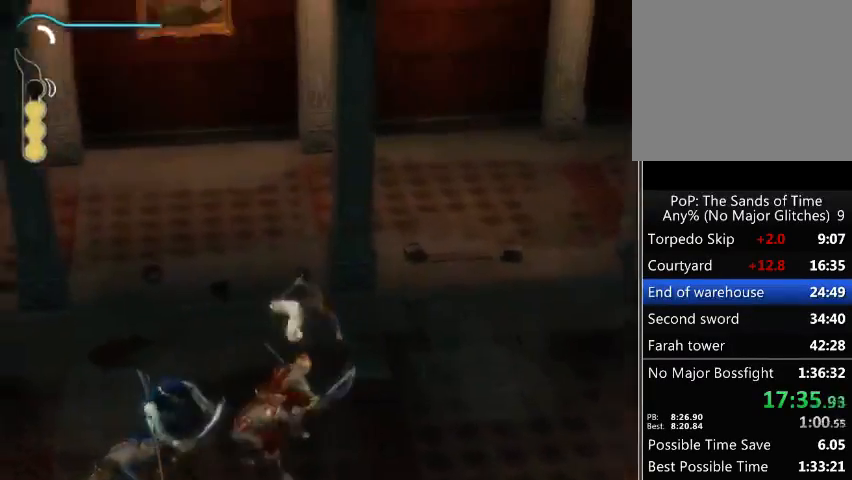
Gameplay with a controller (Xbox layout); each line is a JSON object with the inputs held at the frame after it. "events" lists button and stick changes between this image and that frame as [ms after this image, input, new state], when the widget could be followed in between. Not read: L3 R3.
{"buttons": [], "left_stick": "center", "right_stick": "center", "events": [[33, "left_stick", "center"], [200, "X", "down"], [267, "X", "up"], [367, "Y", "down"], [433, "Y", "up"]]}
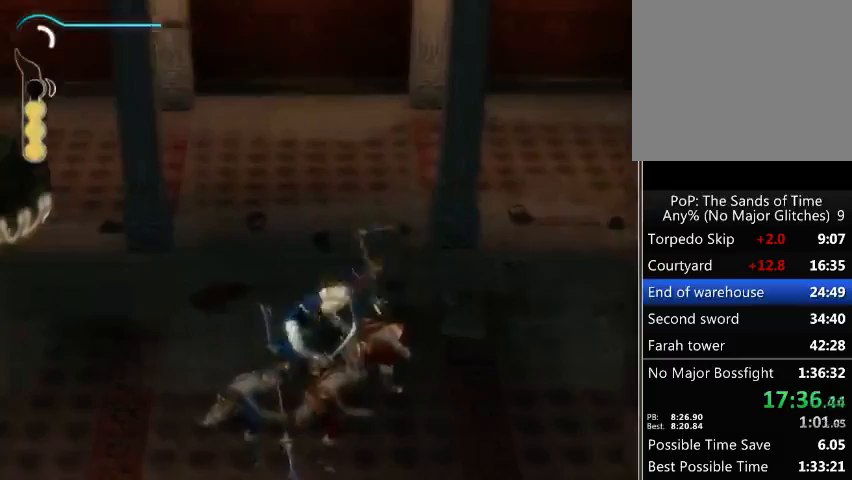
{"buttons": [], "left_stick": "center", "right_stick": "center", "events": []}
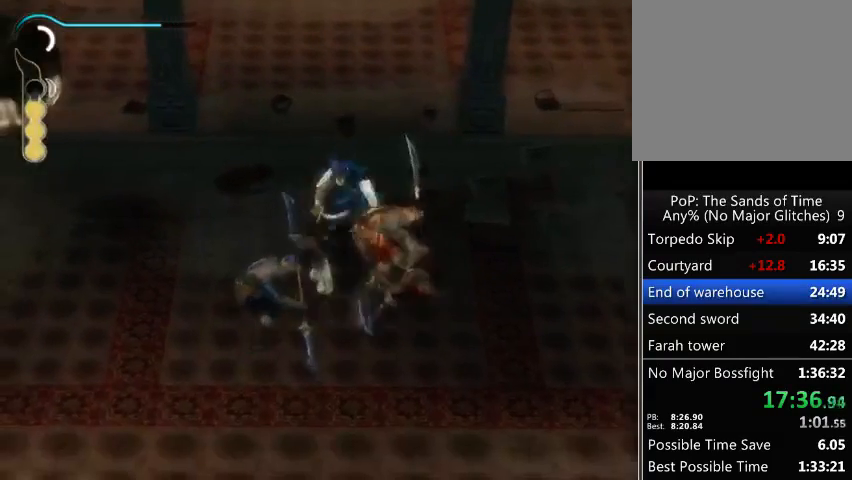
{"buttons": [], "left_stick": "right", "right_stick": "center", "events": [[433, "left_stick", "right"]]}
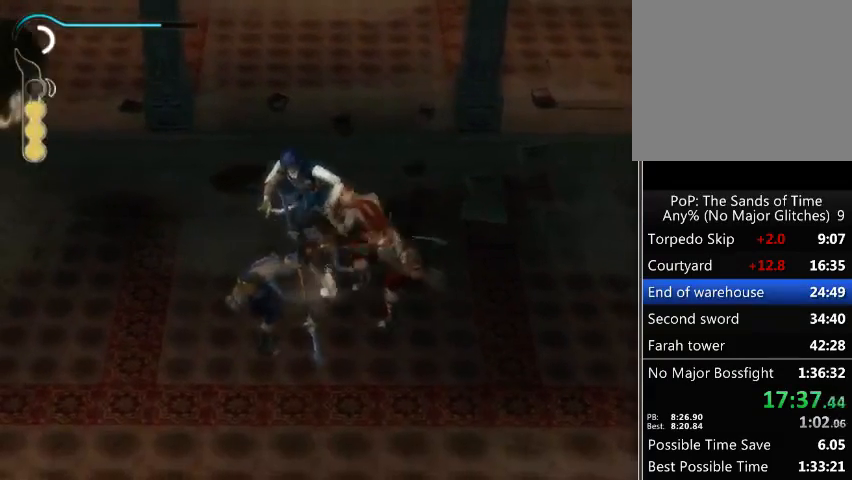
{"buttons": [], "left_stick": "center", "right_stick": "center", "events": [[167, "A", "down"], [267, "A", "up"], [500, "left_stick", "center"]]}
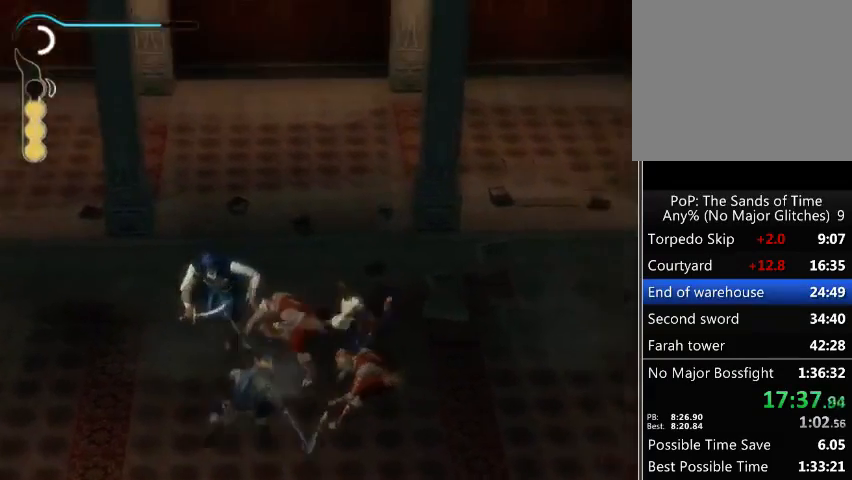
{"buttons": [], "left_stick": "center", "right_stick": "center", "events": [[67, "X", "down"], [133, "X", "up"], [200, "Y", "down"], [300, "Y", "up"]]}
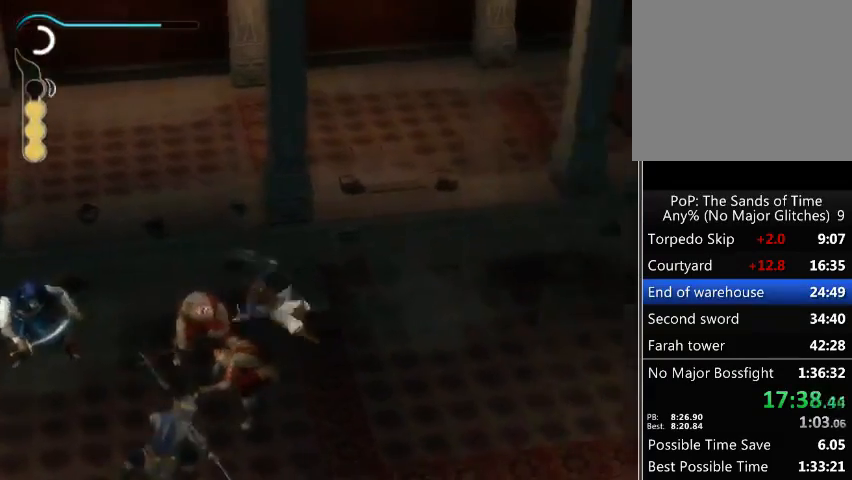
{"buttons": [], "left_stick": "center", "right_stick": "center", "events": []}
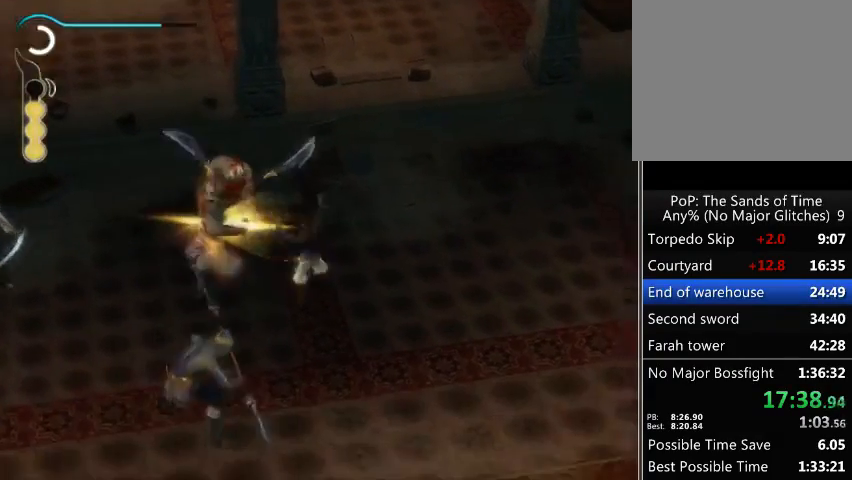
{"buttons": [], "left_stick": "center", "right_stick": "up", "events": [[400, "right_stick", "up"]]}
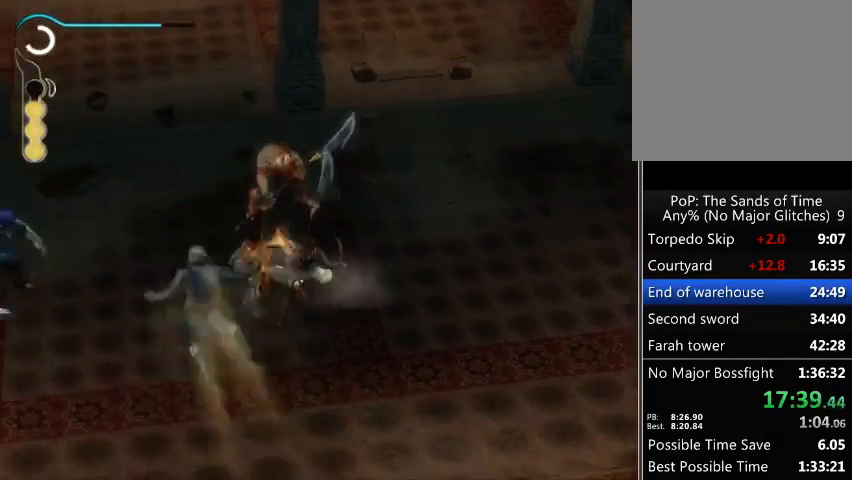
{"buttons": [], "left_stick": "center", "right_stick": "down", "events": [[300, "right_stick", "center"], [467, "right_stick", "down"]]}
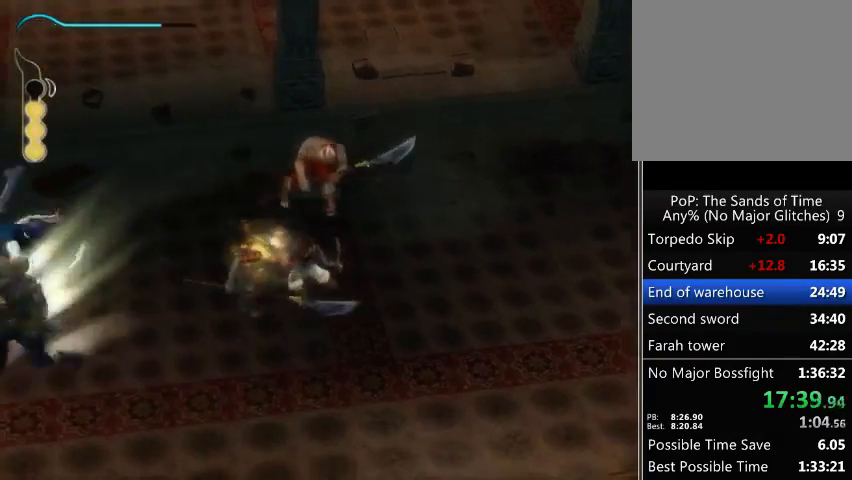
{"buttons": [], "left_stick": "center", "right_stick": "down", "events": []}
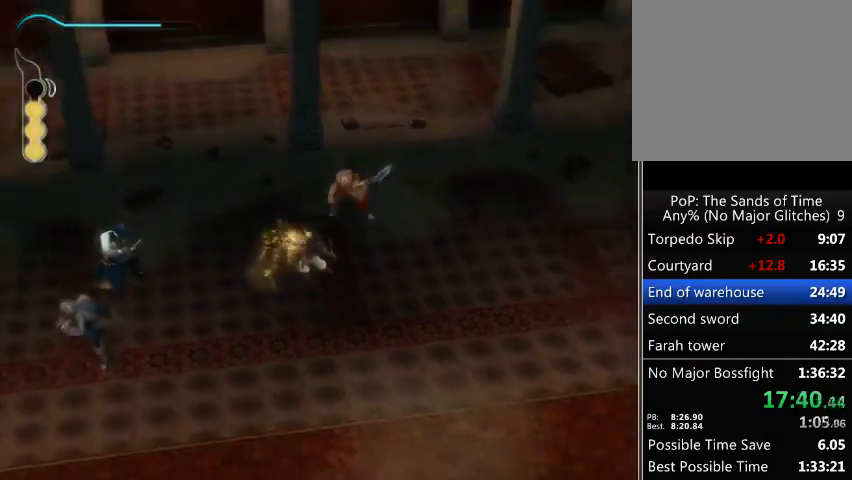
{"buttons": [], "left_stick": "center", "right_stick": "up", "events": [[233, "right_stick", "center"], [400, "right_stick", "up"]]}
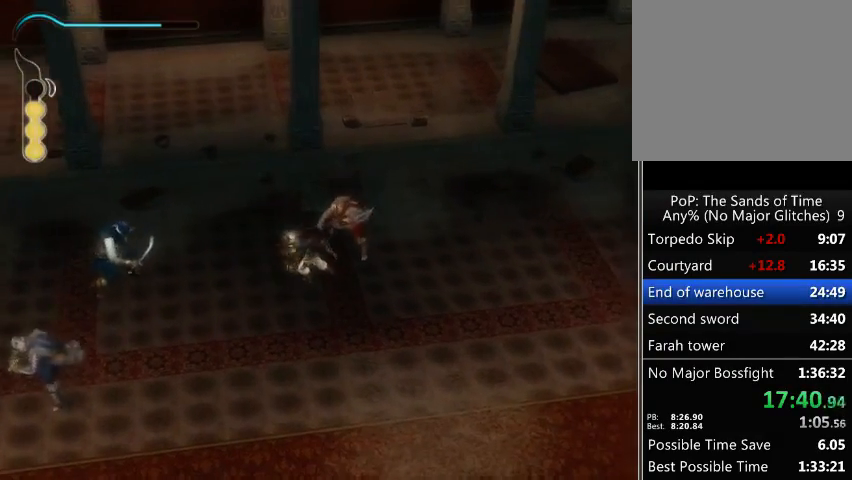
{"buttons": [], "left_stick": "center", "right_stick": "center", "events": [[100, "right_stick", "center"]]}
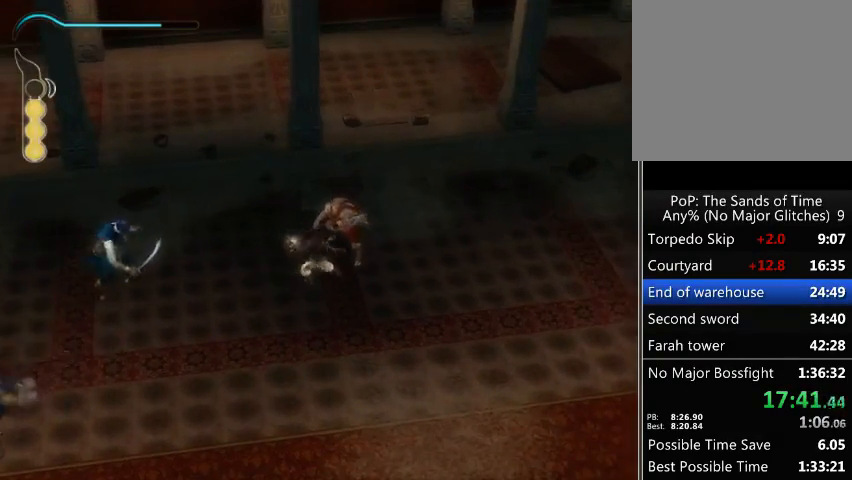
{"buttons": [], "left_stick": "center", "right_stick": "center", "events": []}
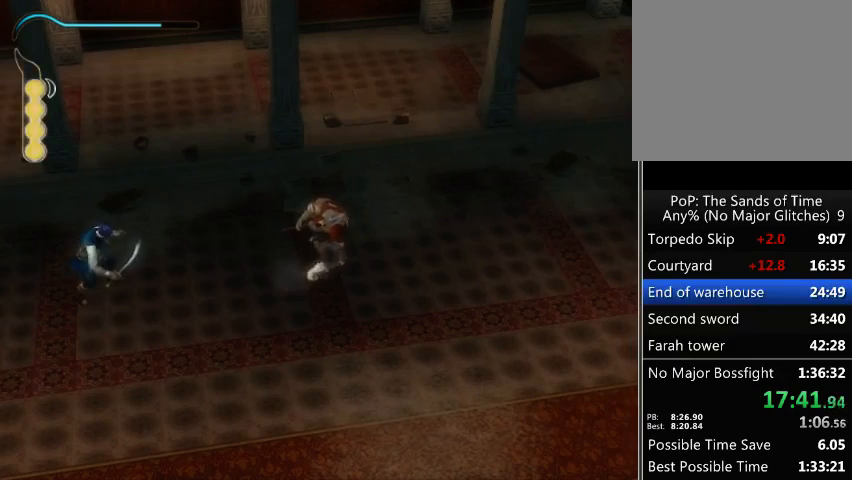
{"buttons": [], "left_stick": "up", "right_stick": "center", "events": [[167, "left_stick", "up"], [367, "A", "down"], [433, "A", "up"]]}
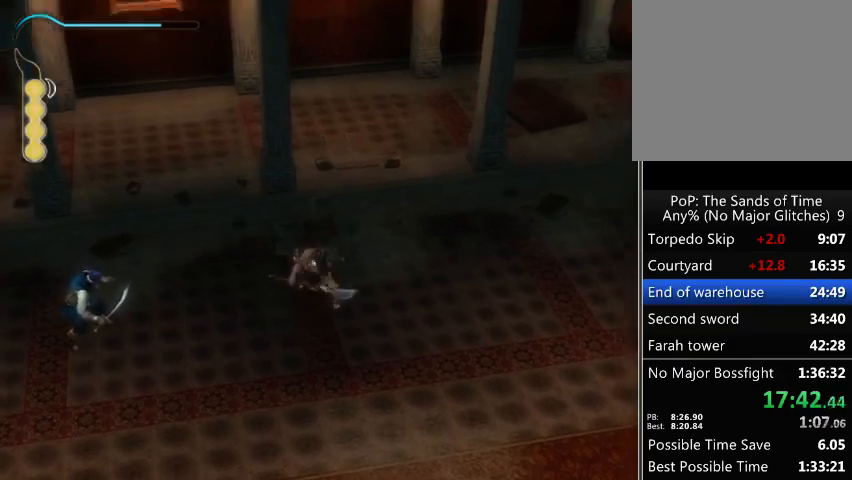
{"buttons": [], "left_stick": "center", "right_stick": "center", "events": [[67, "left_stick", "center"], [133, "X", "down"], [200, "X", "up"], [267, "Y", "down"], [333, "Y", "up"]]}
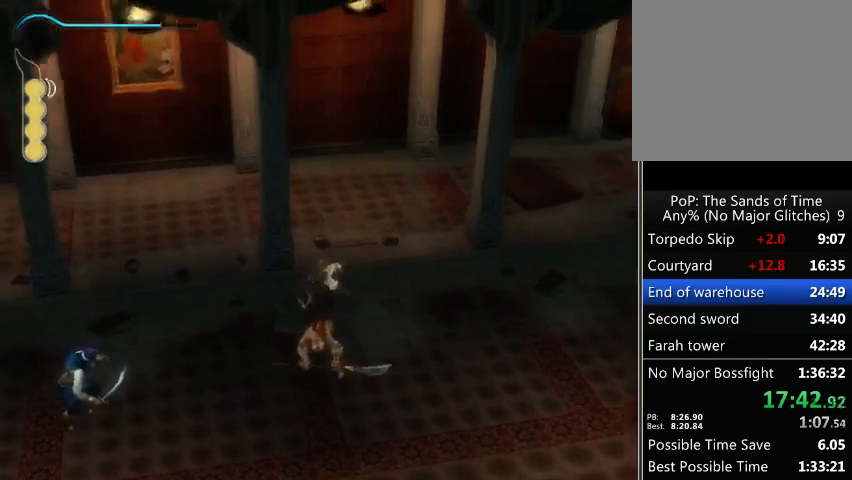
{"buttons": [], "left_stick": "center", "right_stick": "down", "events": [[67, "right_stick", "down"]]}
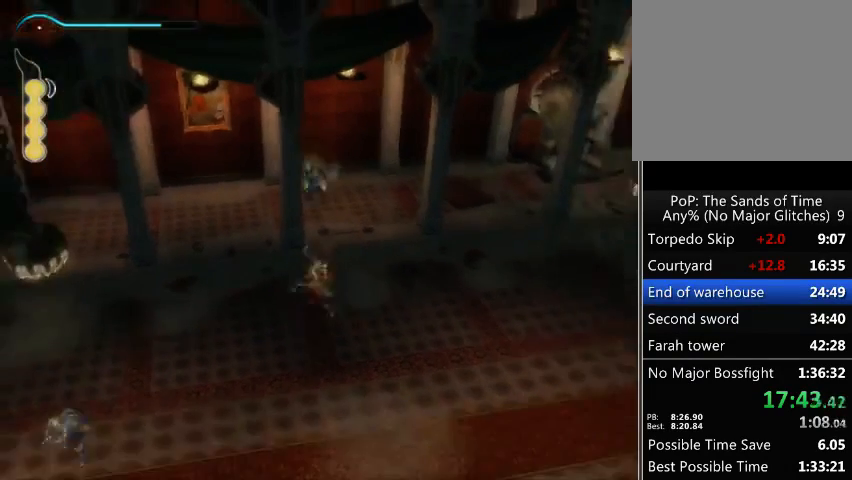
{"buttons": [], "left_stick": "center", "right_stick": "up", "events": [[33, "right_stick", "center"], [233, "right_stick", "up"]]}
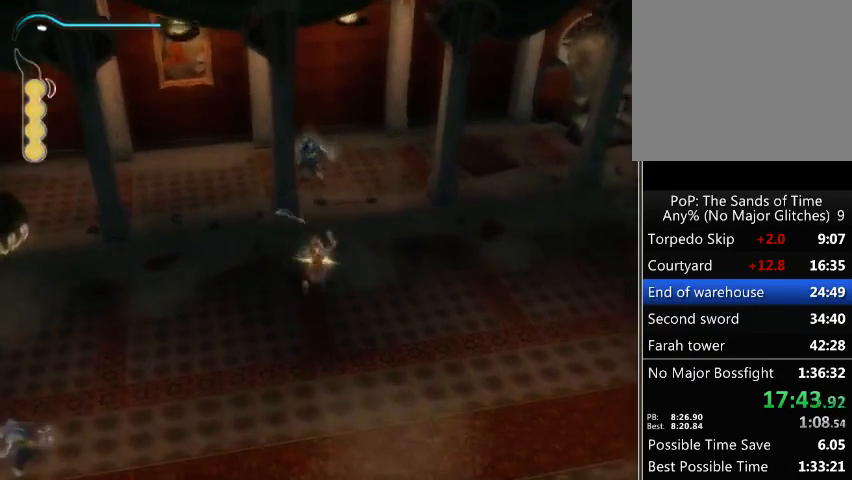
{"buttons": [], "left_stick": "center", "right_stick": "down", "events": [[200, "right_stick", "center"], [300, "right_stick", "down"]]}
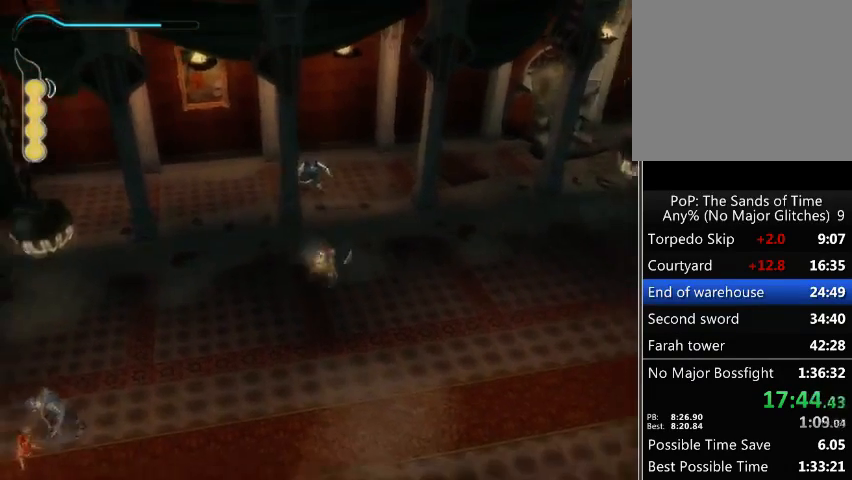
{"buttons": [], "left_stick": "center", "right_stick": "up", "events": [[100, "right_stick", "center"], [400, "right_stick", "up"]]}
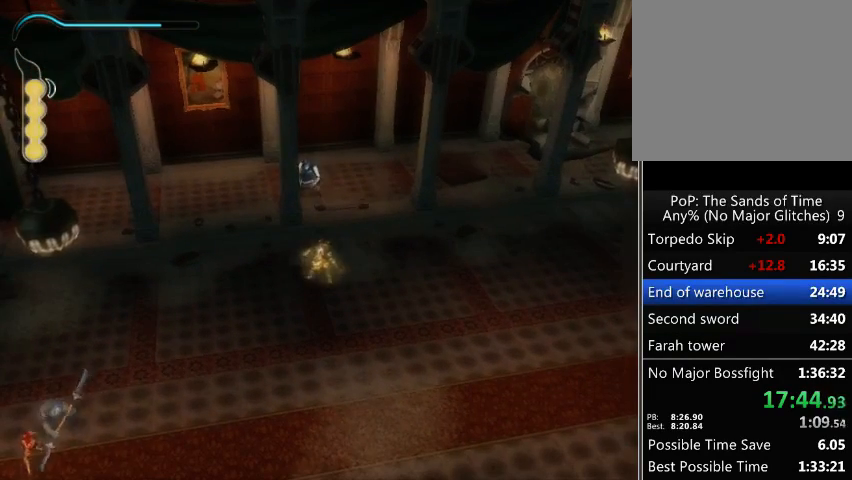
{"buttons": [], "left_stick": "center", "right_stick": "center", "events": [[67, "right_stick", "center"]]}
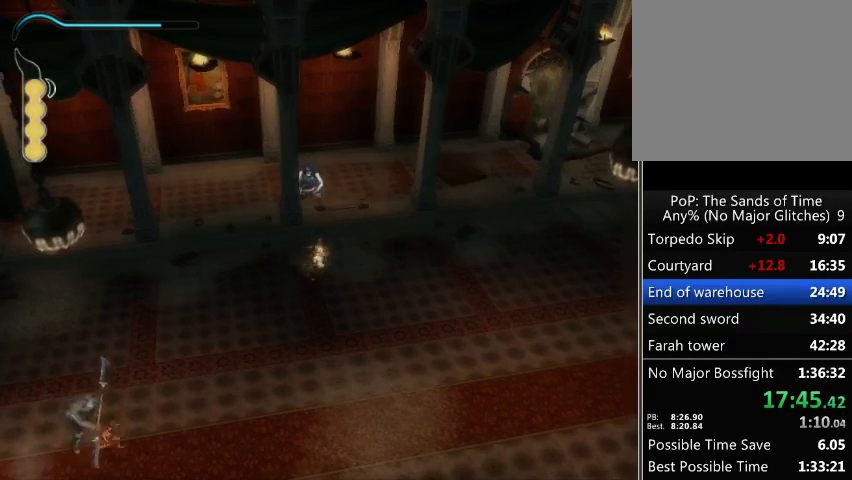
{"buttons": [], "left_stick": "down-left", "right_stick": "center", "events": [[467, "left_stick", "down-left"]]}
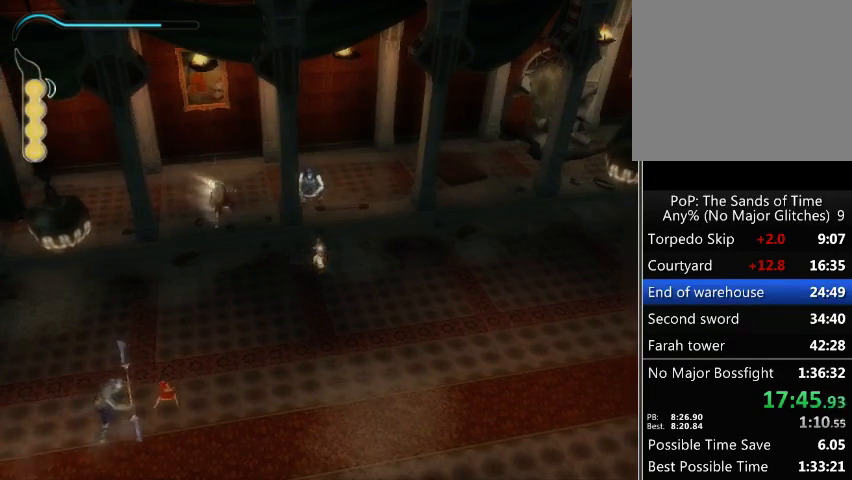
{"buttons": [], "left_stick": "left", "right_stick": "center", "events": [[133, "left_stick", "center"], [233, "left_stick", "left"]]}
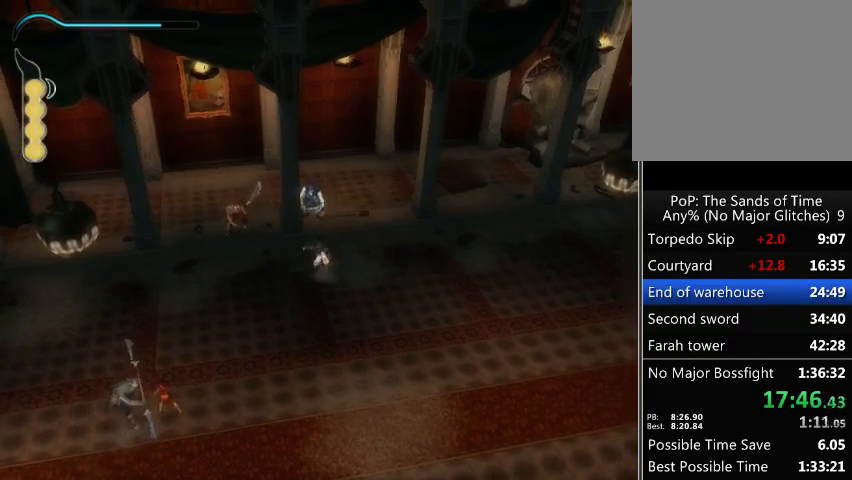
{"buttons": [], "left_stick": "left", "right_stick": "center", "events": []}
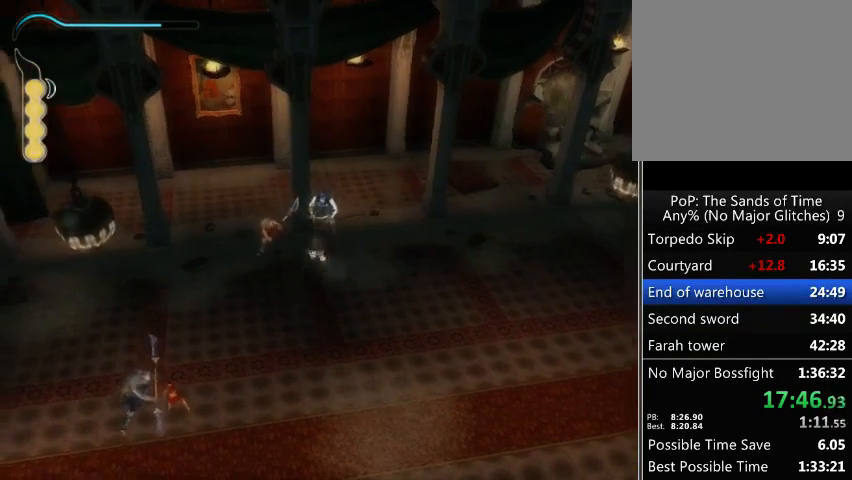
{"buttons": [], "left_stick": "center", "right_stick": "center", "events": [[233, "A", "down"], [333, "A", "up"], [500, "left_stick", "center"]]}
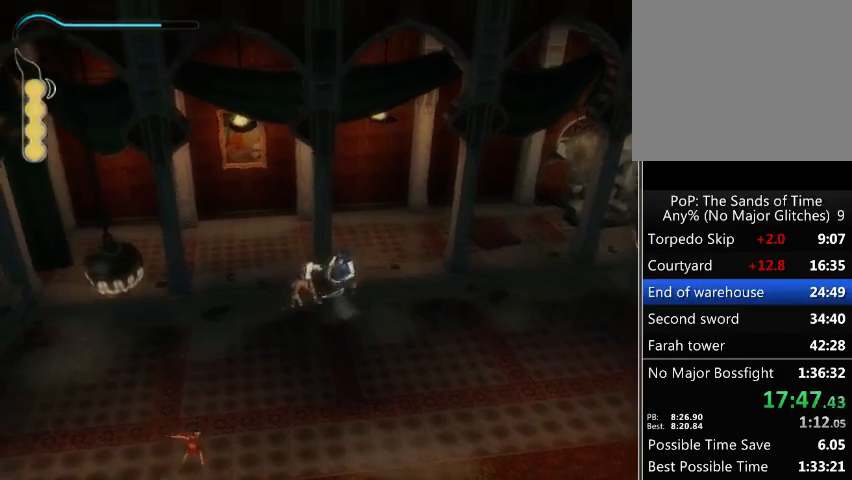
{"buttons": [], "left_stick": "center", "right_stick": "center", "events": [[33, "X", "down"], [133, "X", "up"], [200, "Y", "down"], [267, "Y", "up"]]}
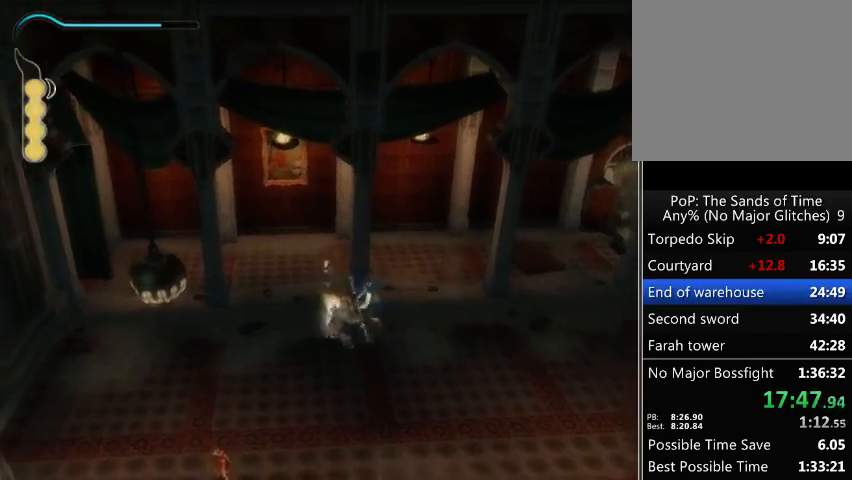
{"buttons": [], "left_stick": "center", "right_stick": "up", "events": [[300, "right_stick", "up"]]}
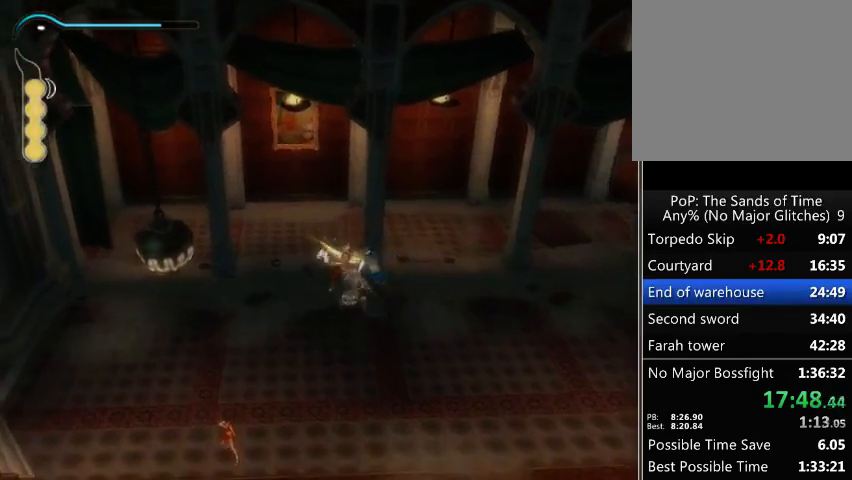
{"buttons": [], "left_stick": "center", "right_stick": "up", "events": []}
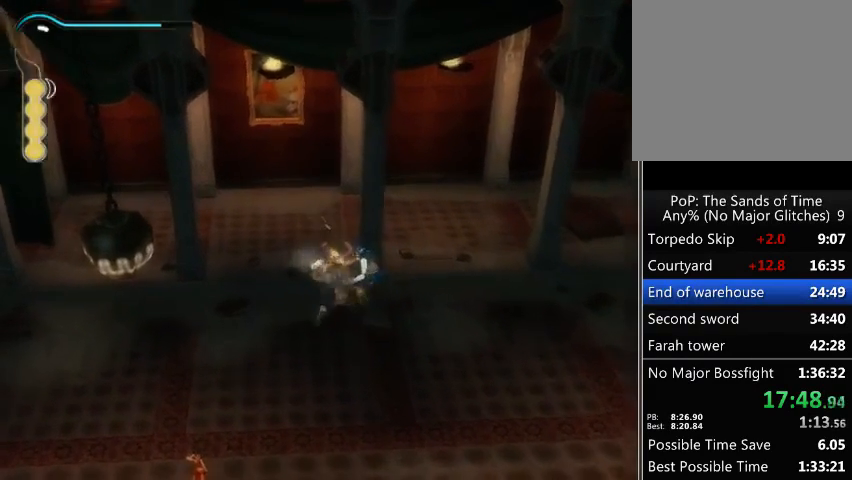
{"buttons": [], "left_stick": "center", "right_stick": "center", "events": [[500, "right_stick", "center"]]}
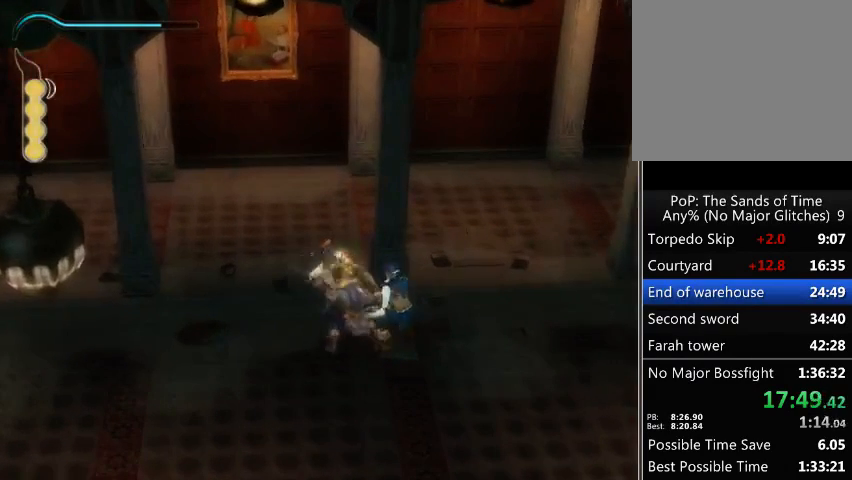
{"buttons": [], "left_stick": "center", "right_stick": "center", "events": []}
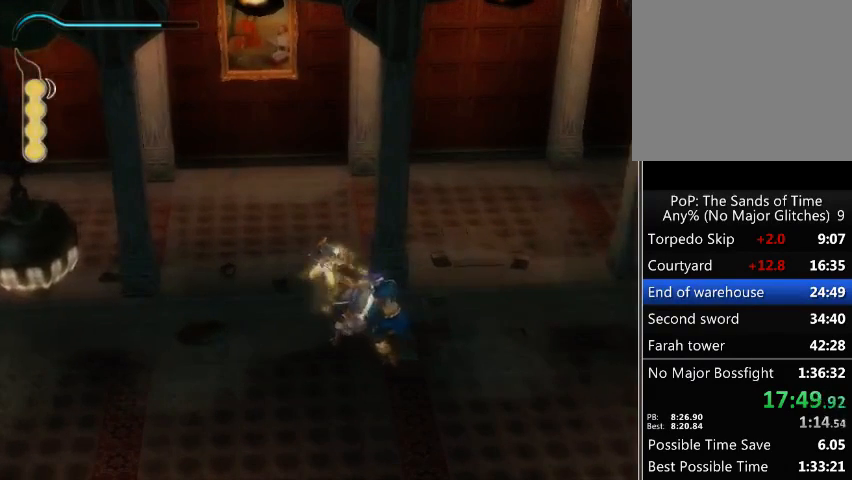
{"buttons": [], "left_stick": "center", "right_stick": "center", "events": []}
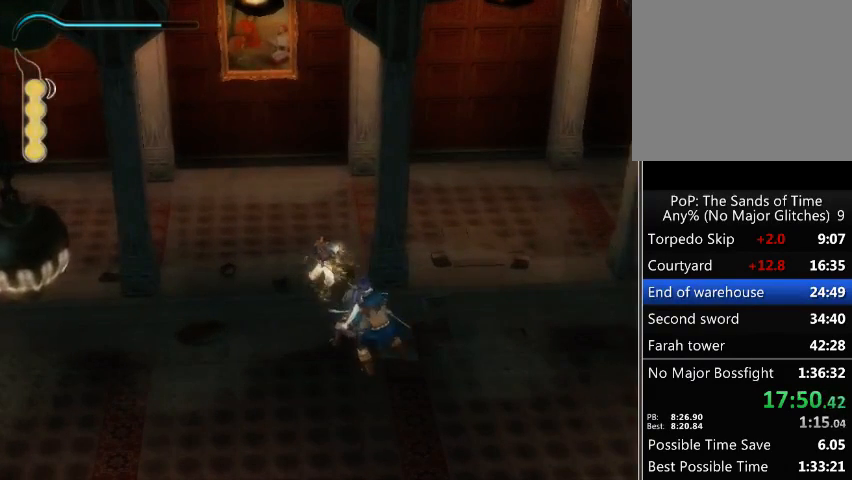
{"buttons": [], "left_stick": "center", "right_stick": "center", "events": []}
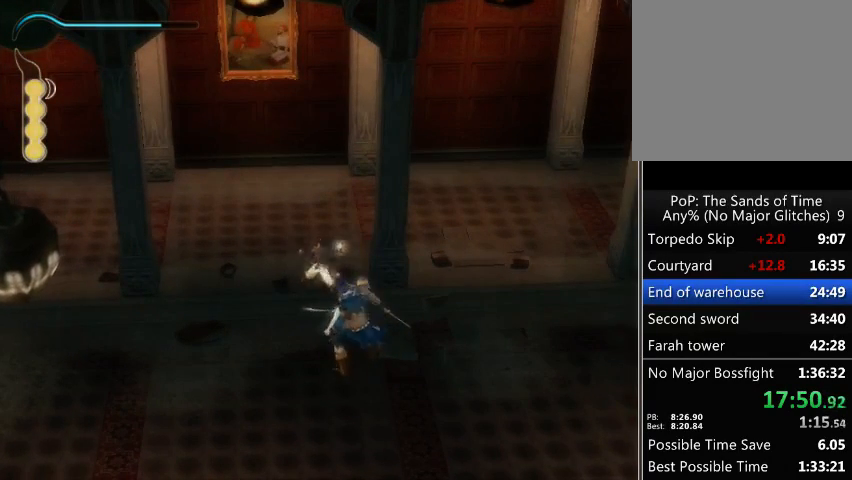
{"buttons": [], "left_stick": "center", "right_stick": "center", "events": []}